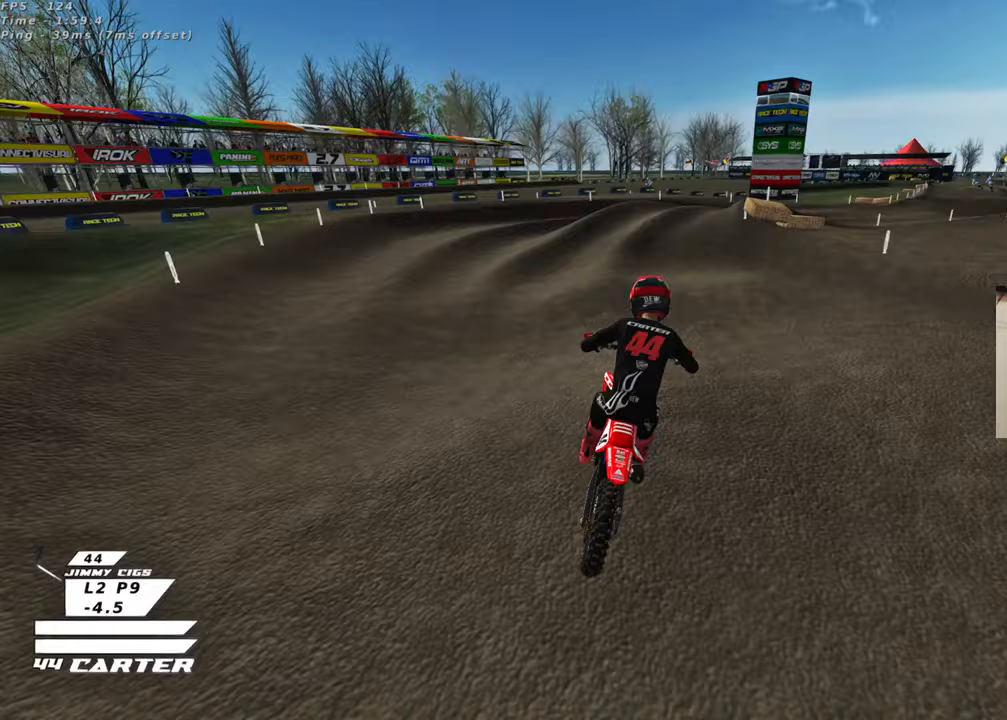
Gameplay with a controller (Xbox layout); each line is a JSON object with the inputs held at the frame after it. "events" lists button and stick changes between this image and that frame as [ms after this image, input, new state], when the widget could be followed in between.
{"buttons": [], "left_stick": "center", "right_stick": "center", "events": [[150, "X", "down"], [217, "X", "up"], [333, "X", "down"], [400, "X", "up"], [433, "left_stick", "center"]]}
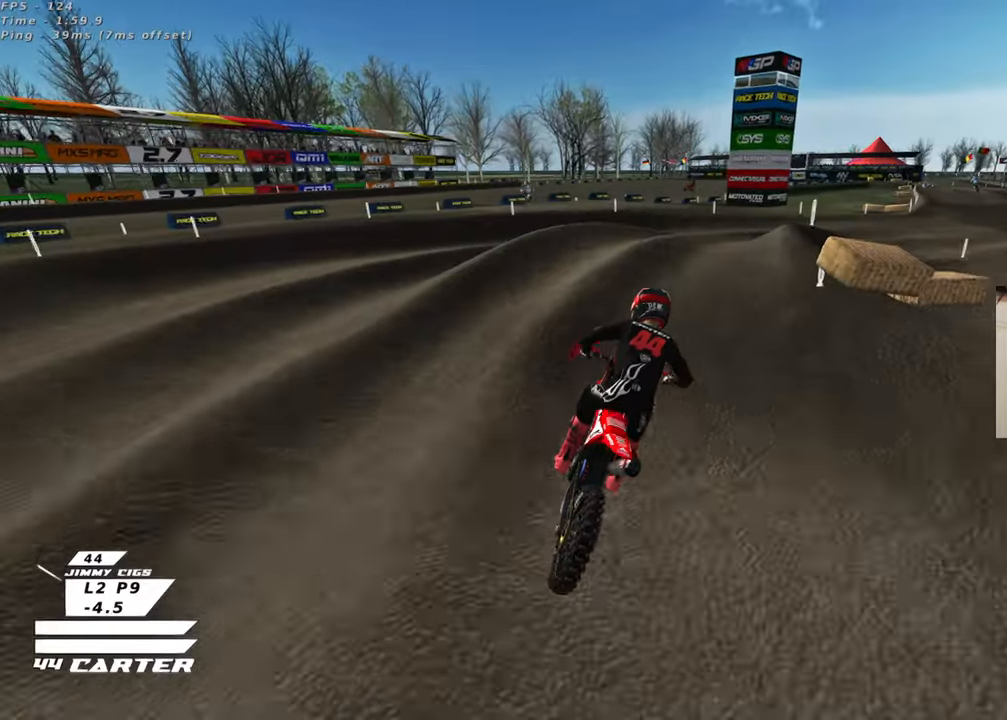
{"buttons": ["R2"], "left_stick": "center", "right_stick": "center", "events": [[33, "left_stick", "right"], [67, "L2", "down"], [100, "left_stick", "up-right"], [333, "L2", "up"], [367, "left_stick", "center"], [467, "R2", "down"]]}
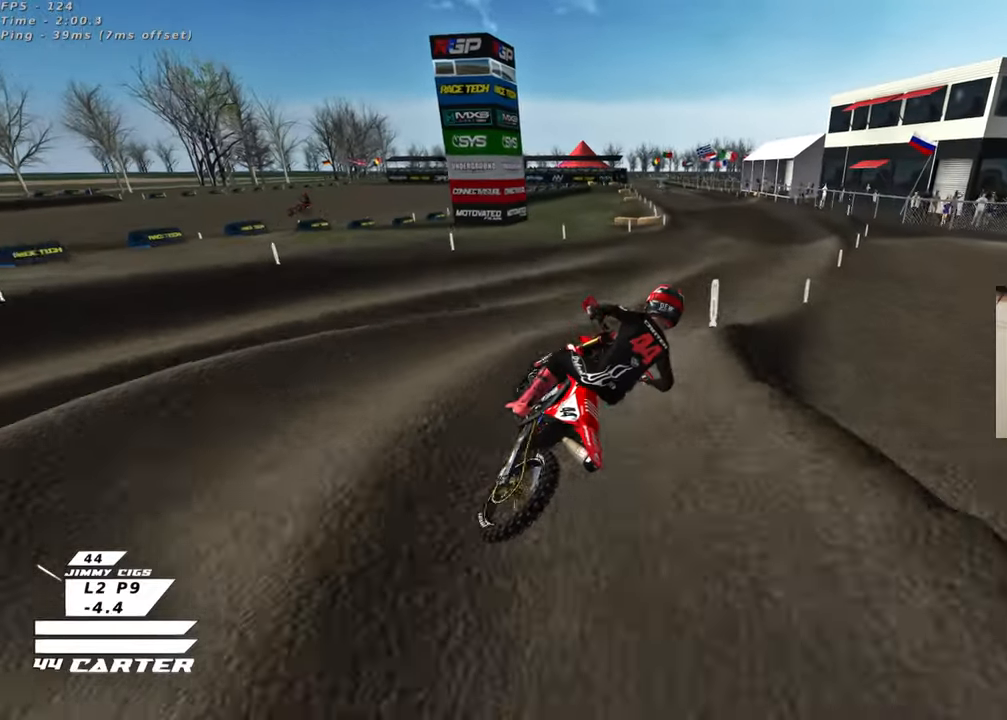
{"buttons": ["R2", "R3"], "left_stick": "up", "right_stick": "down-left", "events": [[67, "left_stick", "up-left"], [433, "left_stick", "up"], [450, "right_stick", "down-left"], [483, "R3", "down"]]}
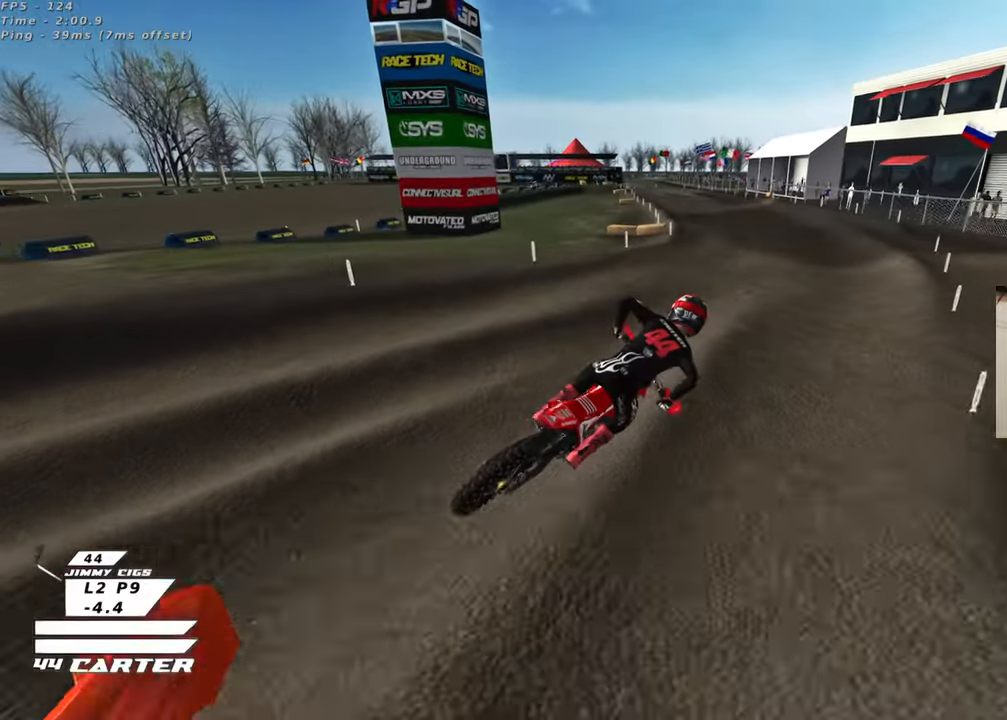
{"buttons": ["R2"], "left_stick": "up-left", "right_stick": "down", "events": [[133, "left_stick", "up-left"], [367, "R3", "up"], [450, "right_stick", "down"]]}
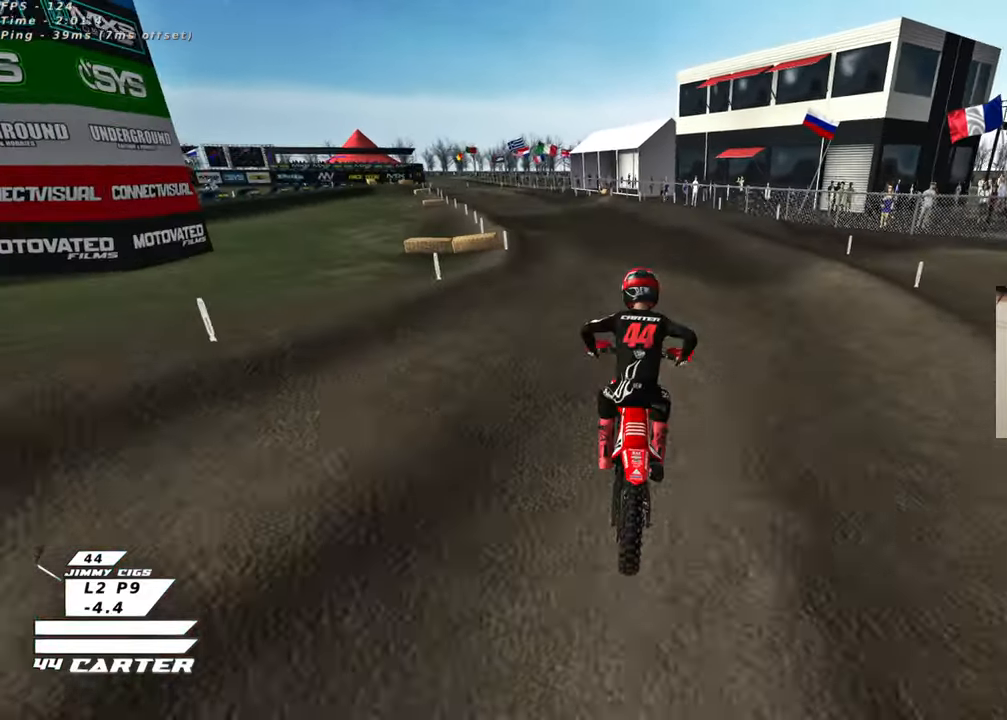
{"buttons": ["R2"], "left_stick": "up", "right_stick": "down", "events": [[50, "A", "down"], [167, "A", "up"], [383, "left_stick", "up"]]}
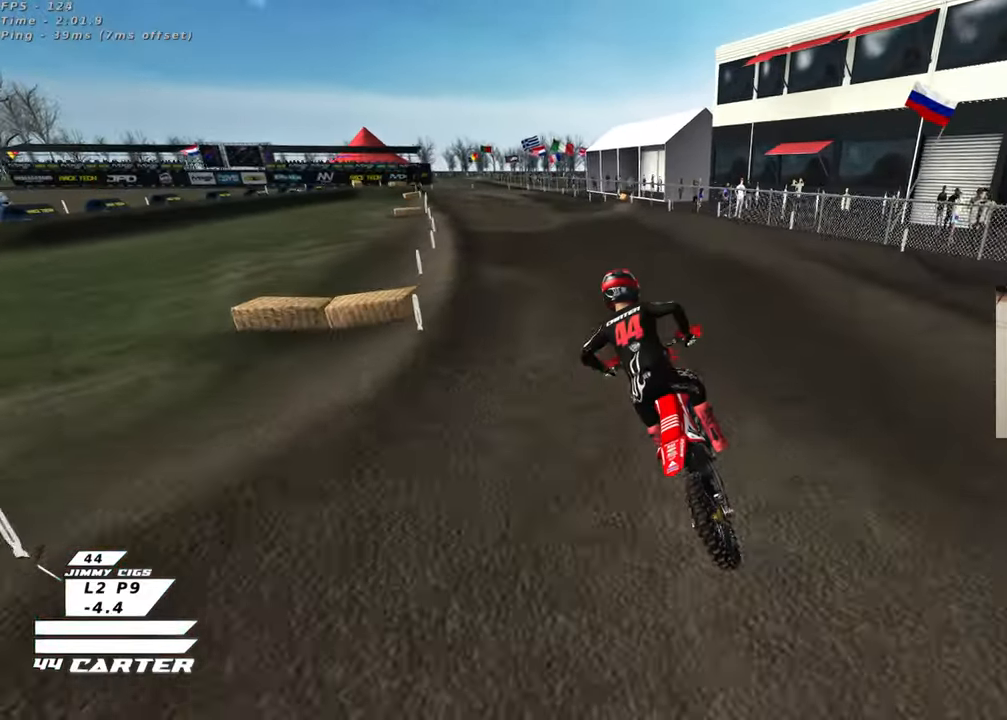
{"buttons": ["A", "R2"], "left_stick": "up", "right_stick": "down", "events": [[300, "left_stick", "down"], [417, "A", "down"], [450, "left_stick", "up"]]}
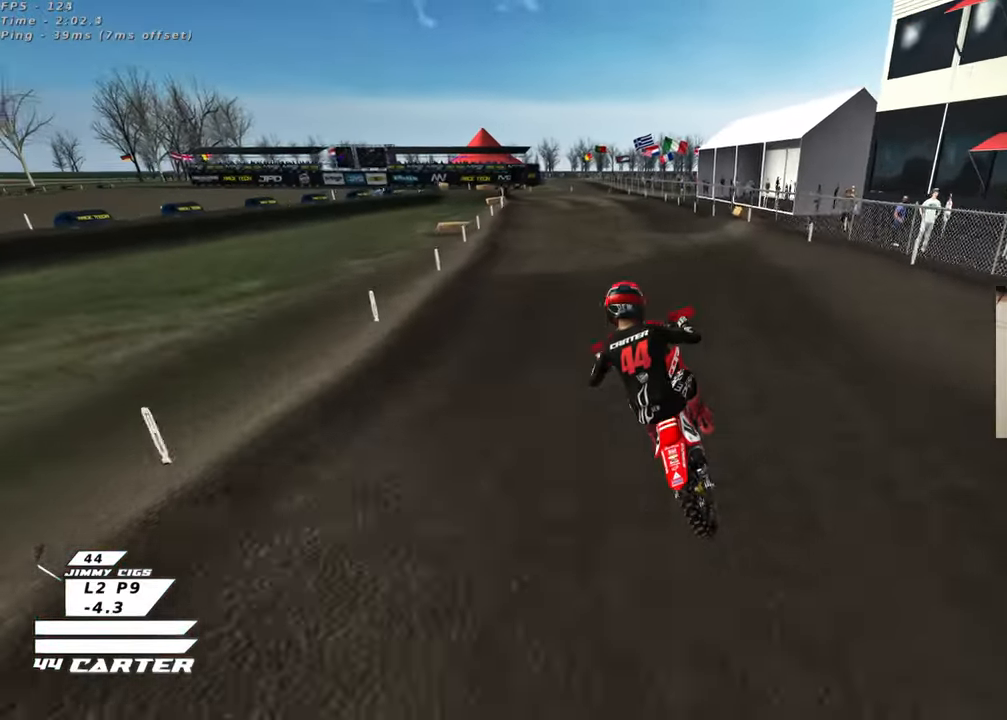
{"buttons": ["R2"], "left_stick": "up-right", "right_stick": "down", "events": [[33, "A", "up"], [83, "R2", "up"], [250, "R2", "down"], [367, "left_stick", "up-right"]]}
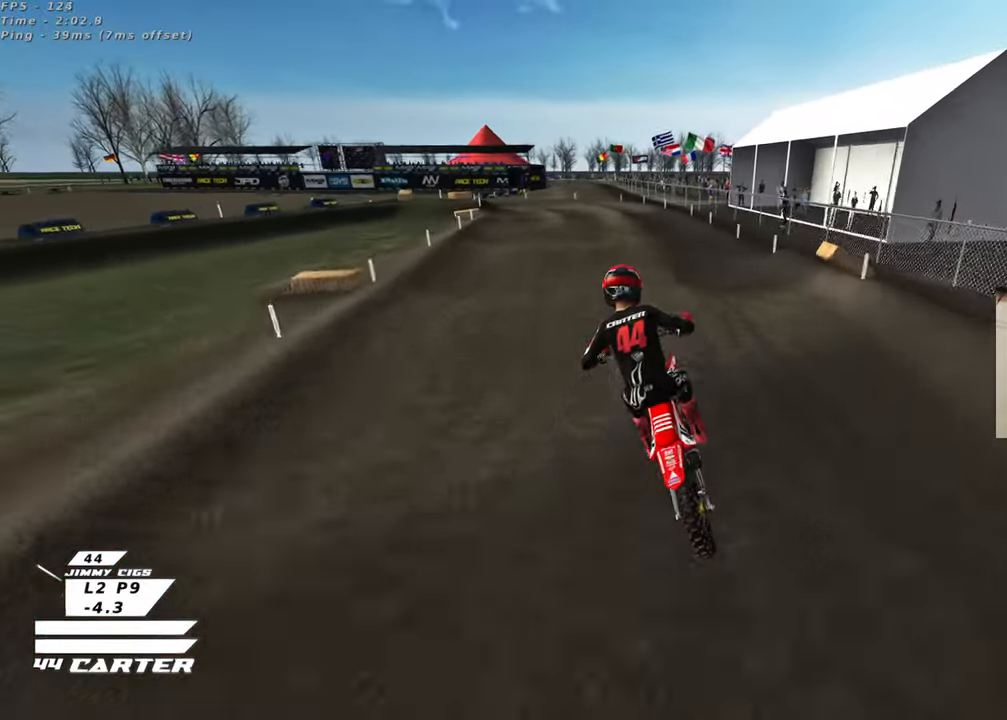
{"buttons": [], "left_stick": "center", "right_stick": "center", "events": [[150, "left_stick", "center"], [367, "X", "down"], [367, "right_stick", "center"], [450, "X", "up"], [500, "R2", "up"]]}
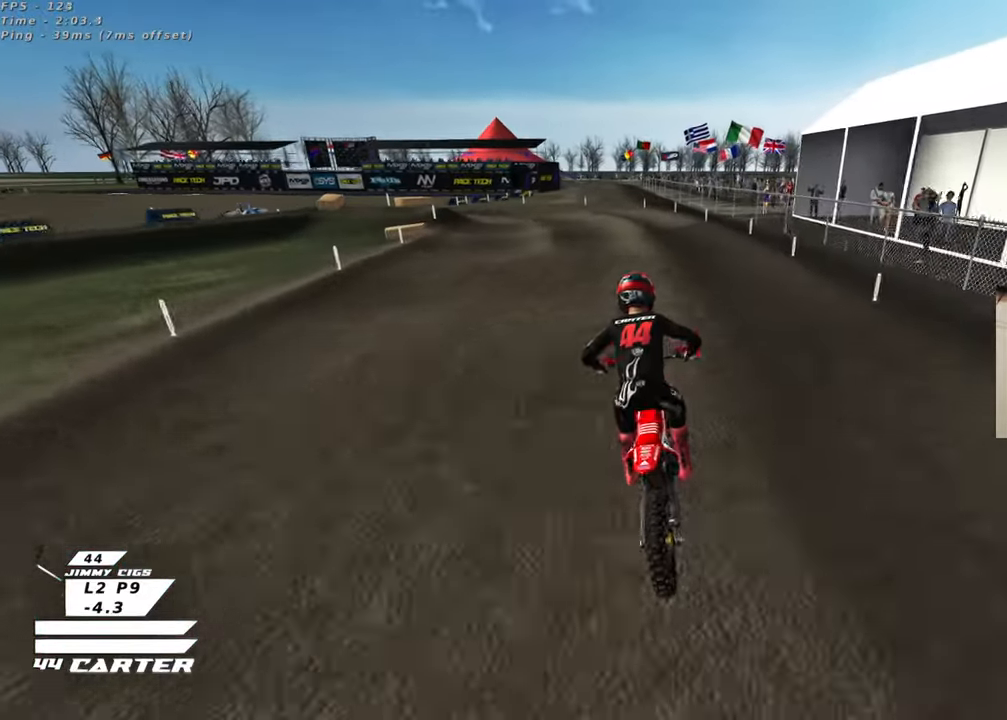
{"buttons": ["X", "R2"], "left_stick": "down", "right_stick": "center", "events": [[67, "X", "down"], [67, "left_stick", "down"], [133, "X", "up"], [250, "X", "down"], [317, "X", "up"], [467, "R2", "down"], [467, "X", "down"]]}
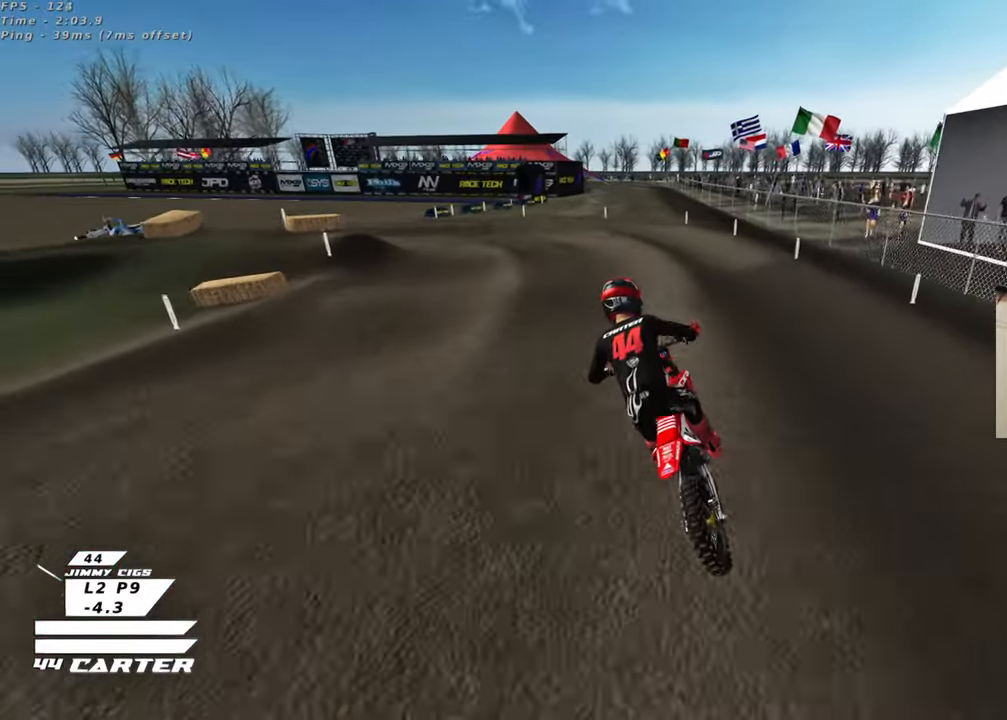
{"buttons": [], "left_stick": "center", "right_stick": "down", "events": [[33, "left_stick", "down-left"], [67, "X", "up"], [167, "R2", "up"], [317, "R2", "down"], [317, "left_stick", "center"], [400, "R2", "up"], [483, "right_stick", "down"]]}
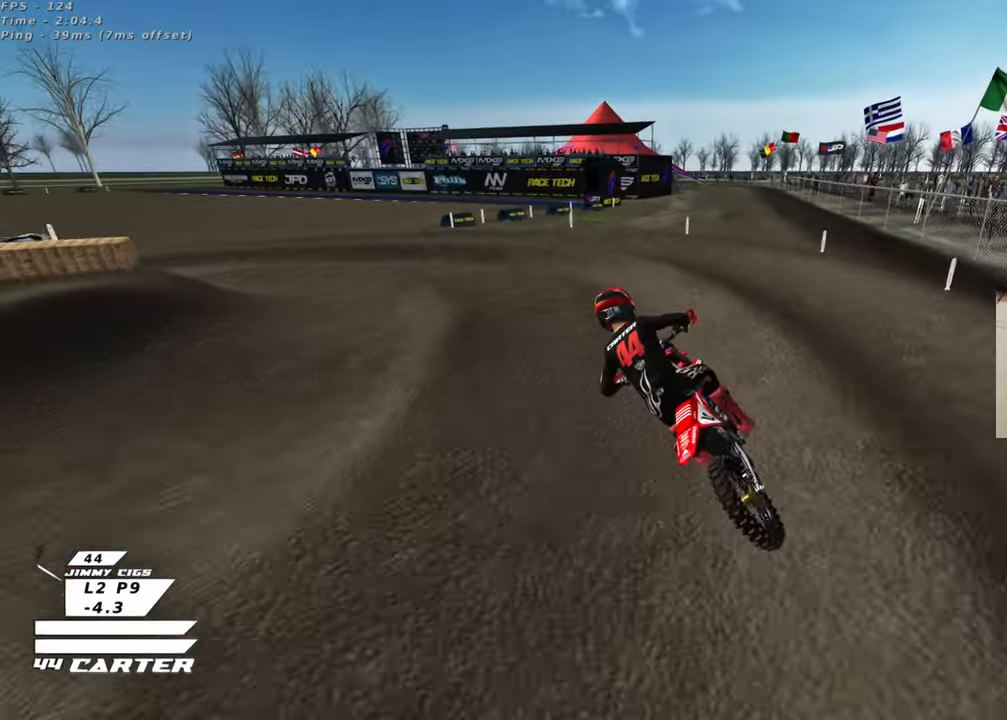
{"buttons": ["L2", "R3"], "left_stick": "up-left", "right_stick": "down-left", "events": [[33, "R3", "down"], [33, "left_stick", "left"], [167, "left_stick", "up-left"], [233, "L2", "down"], [300, "right_stick", "down-left"]]}
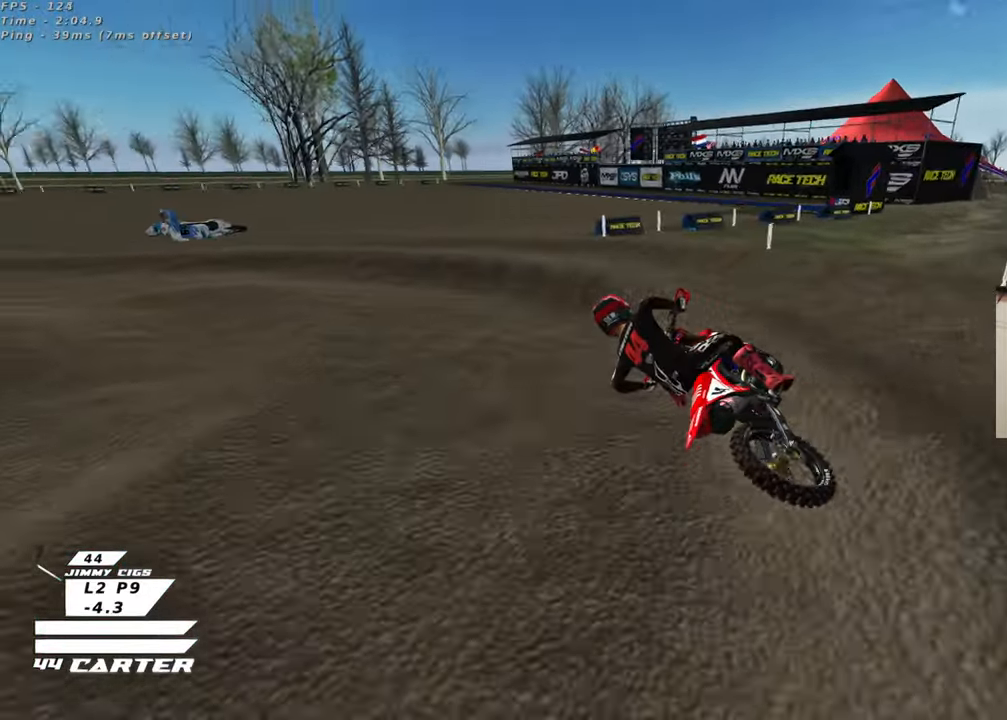
{"buttons": ["R2", "R3"], "left_stick": "center", "right_stick": "left", "events": [[100, "R2", "down"], [167, "L2", "up"], [183, "left_stick", "center"], [283, "right_stick", "left"]]}
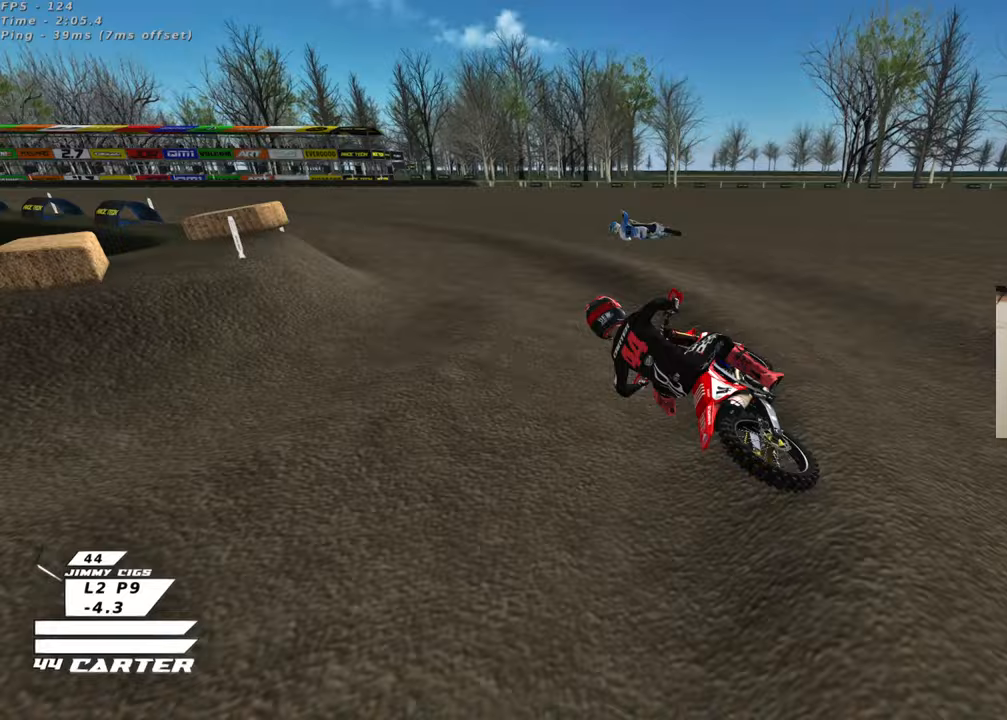
{"buttons": ["R2", "R3"], "left_stick": "right", "right_stick": "left", "events": [[400, "left_stick", "right"]]}
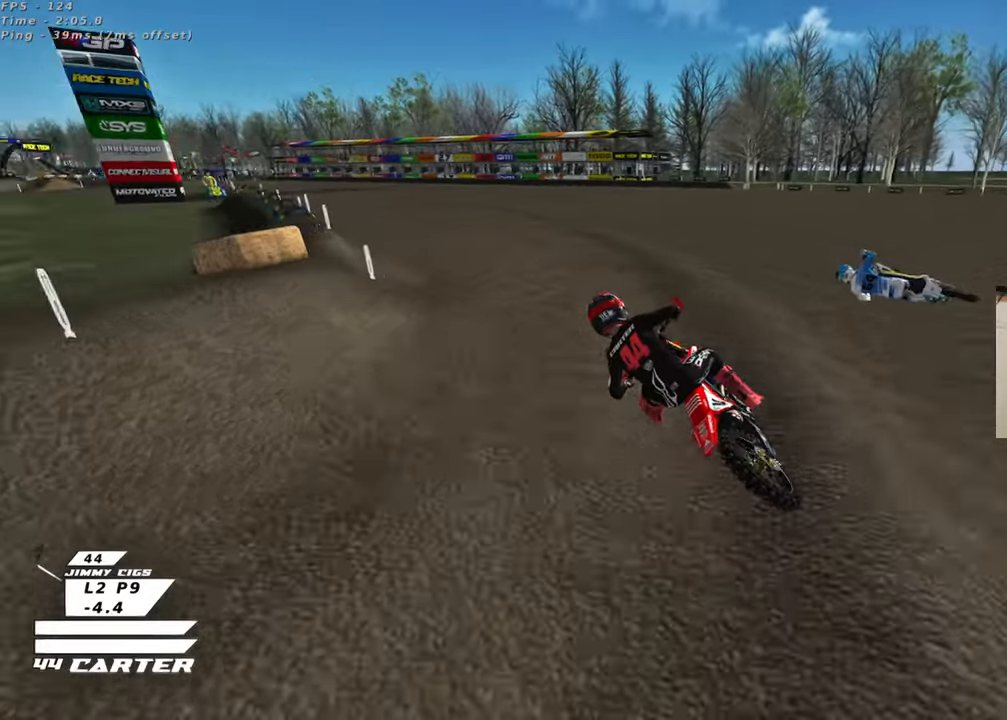
{"buttons": ["R2"], "left_stick": "center", "right_stick": "center", "events": [[83, "left_stick", "center"], [100, "R3", "up"], [183, "right_stick", "center"], [333, "A", "down"], [450, "A", "up"]]}
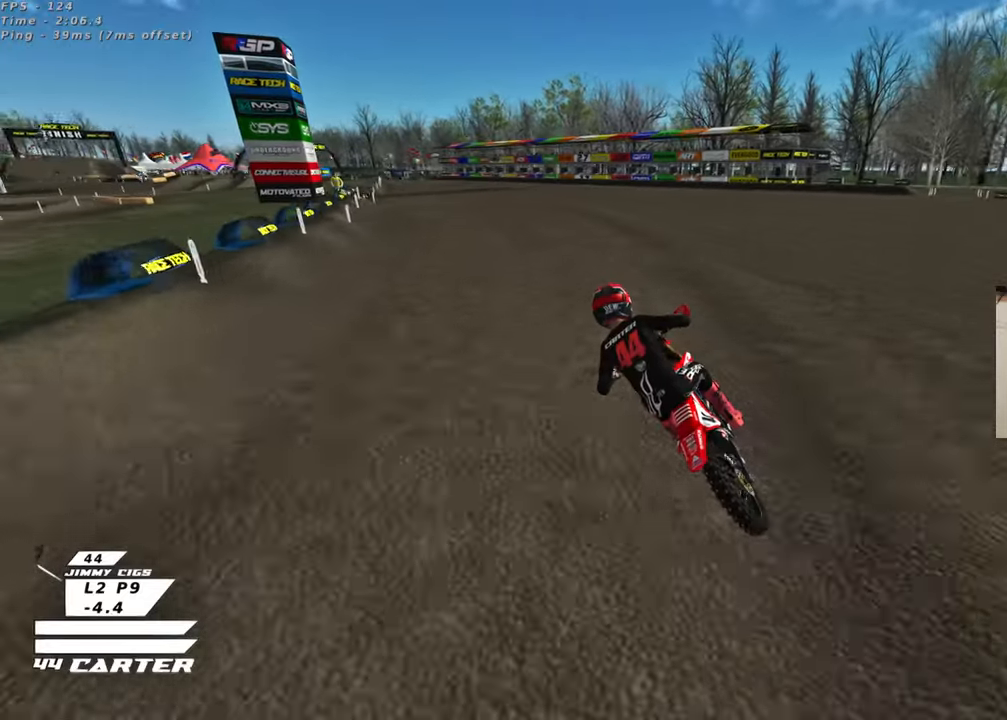
{"buttons": ["R2"], "left_stick": "center", "right_stick": "center", "events": [[33, "A", "down"], [183, "A", "up"]]}
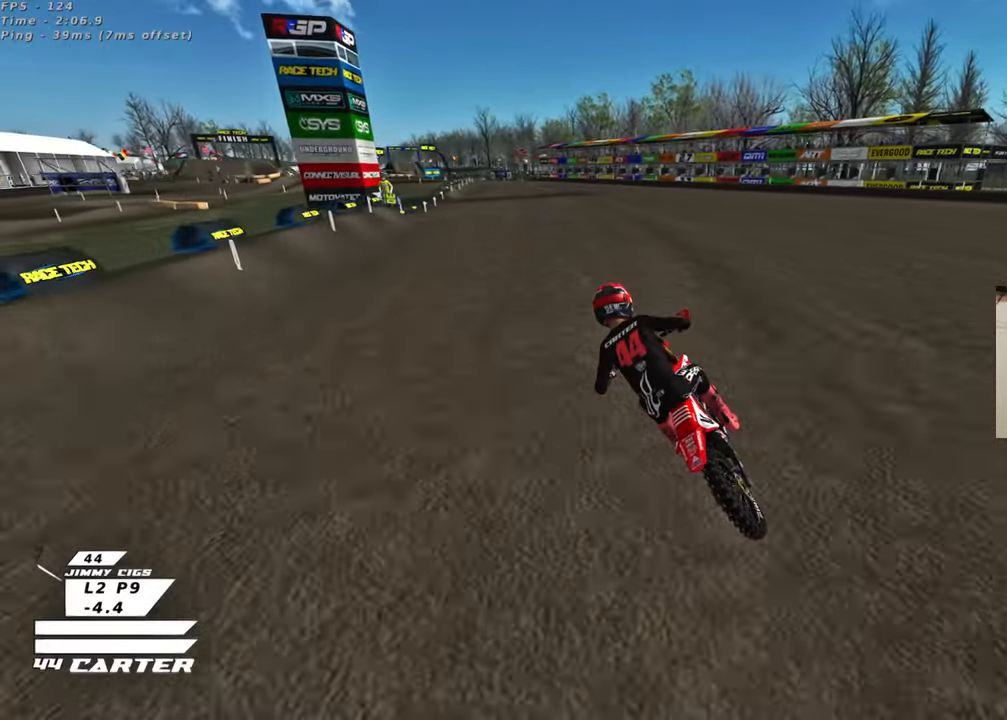
{"buttons": ["R2"], "left_stick": "center", "right_stick": "center", "events": [[250, "A", "down"], [433, "A", "up"]]}
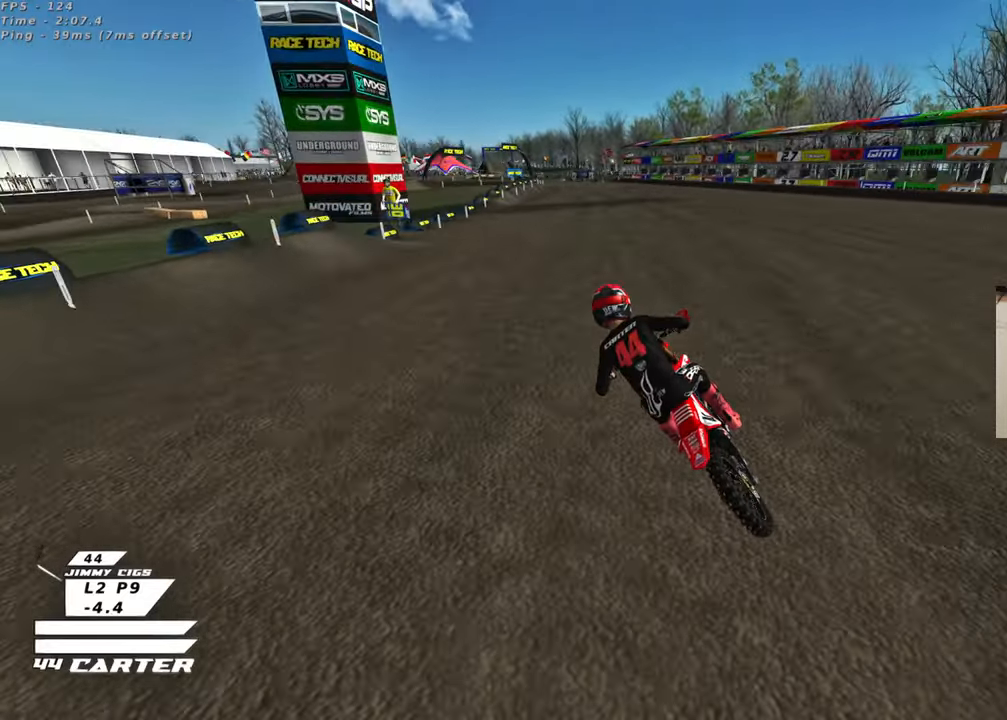
{"buttons": ["R2"], "left_stick": "center", "right_stick": "center", "events": [[33, "left_stick", "right"], [200, "X", "down"], [333, "X", "up"], [417, "left_stick", "center"]]}
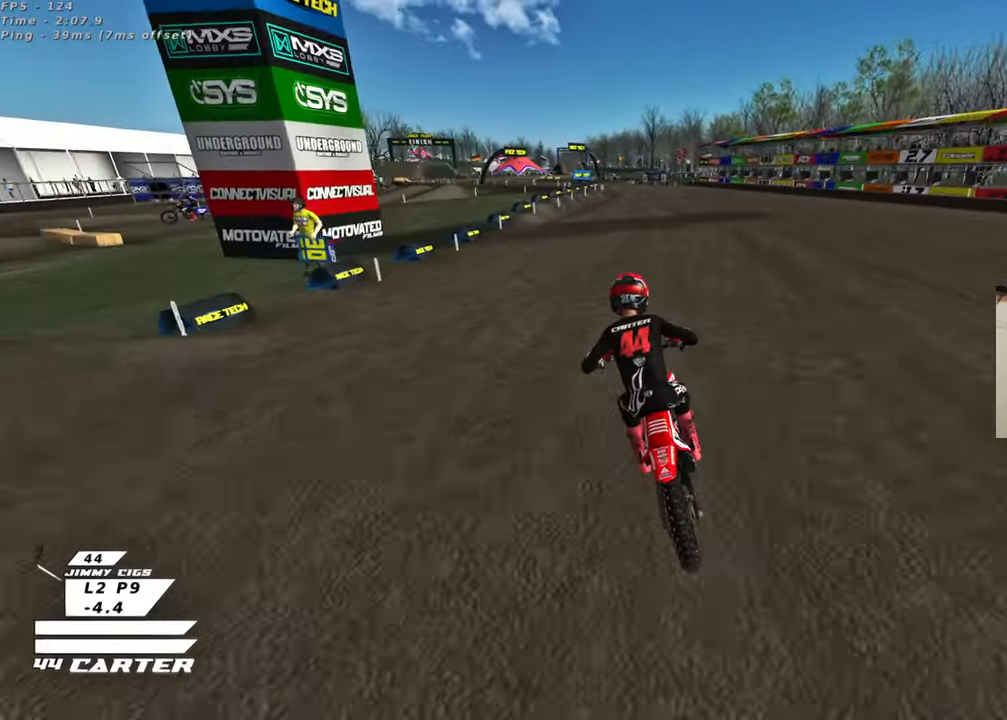
{"buttons": ["R2"], "left_stick": "center", "right_stick": "center", "events": [[33, "left_stick", "up-right"], [367, "left_stick", "center"]]}
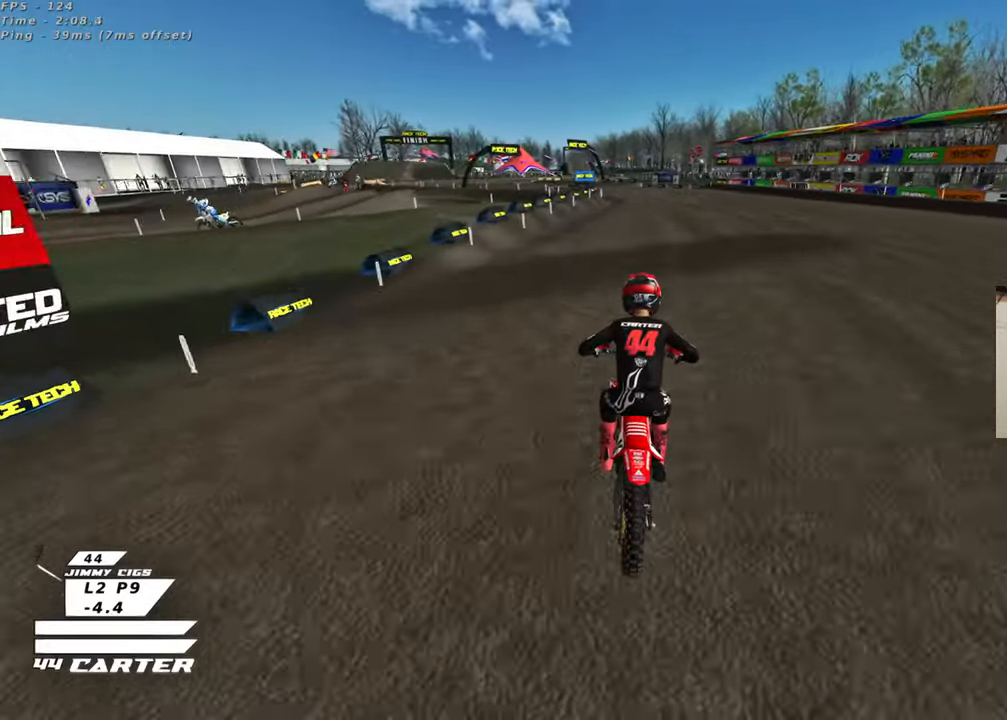
{"buttons": ["R2"], "left_stick": "center", "right_stick": "center", "events": [[83, "A", "down"], [83, "left_stick", "left"], [267, "A", "up"], [283, "left_stick", "center"]]}
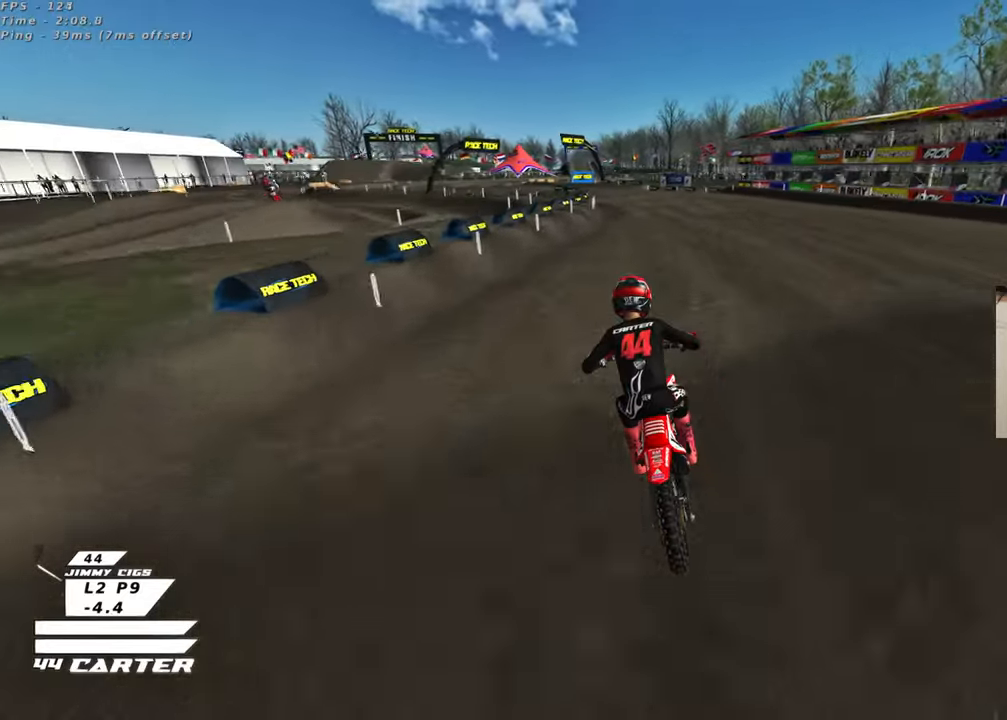
{"buttons": ["X", "R2"], "left_stick": "center", "right_stick": "center", "events": [[267, "left_stick", "left"], [400, "left_stick", "center"], [450, "X", "down"]]}
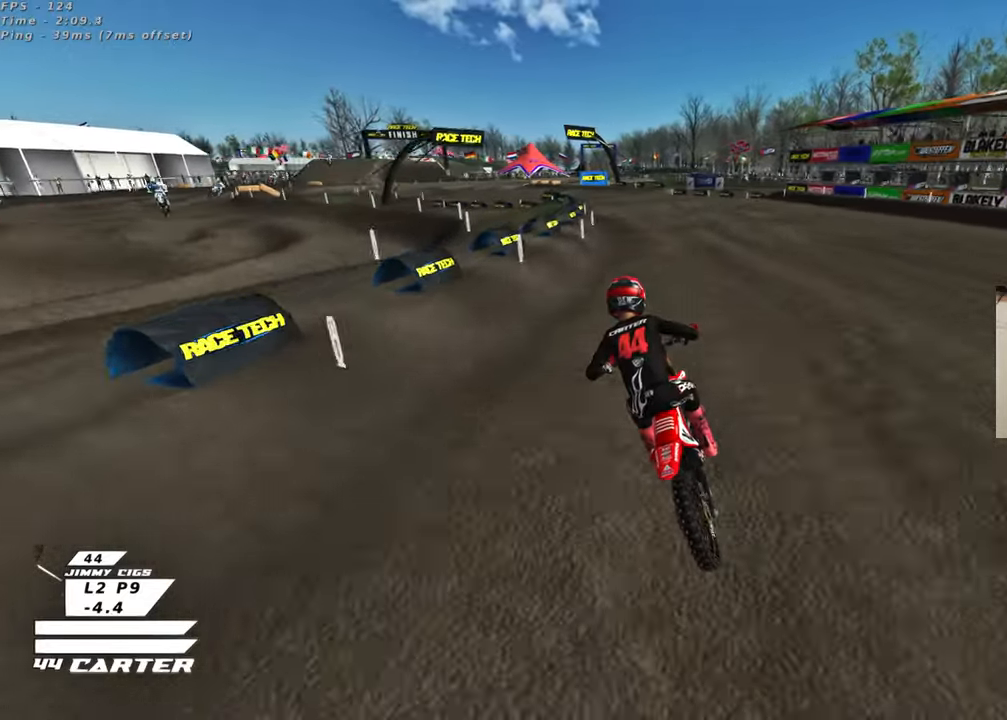
{"buttons": ["R2"], "left_stick": "center", "right_stick": "center", "events": [[50, "X", "up"], [117, "left_stick", "left"], [233, "R2", "up"], [433, "left_stick", "center"], [467, "R2", "down"]]}
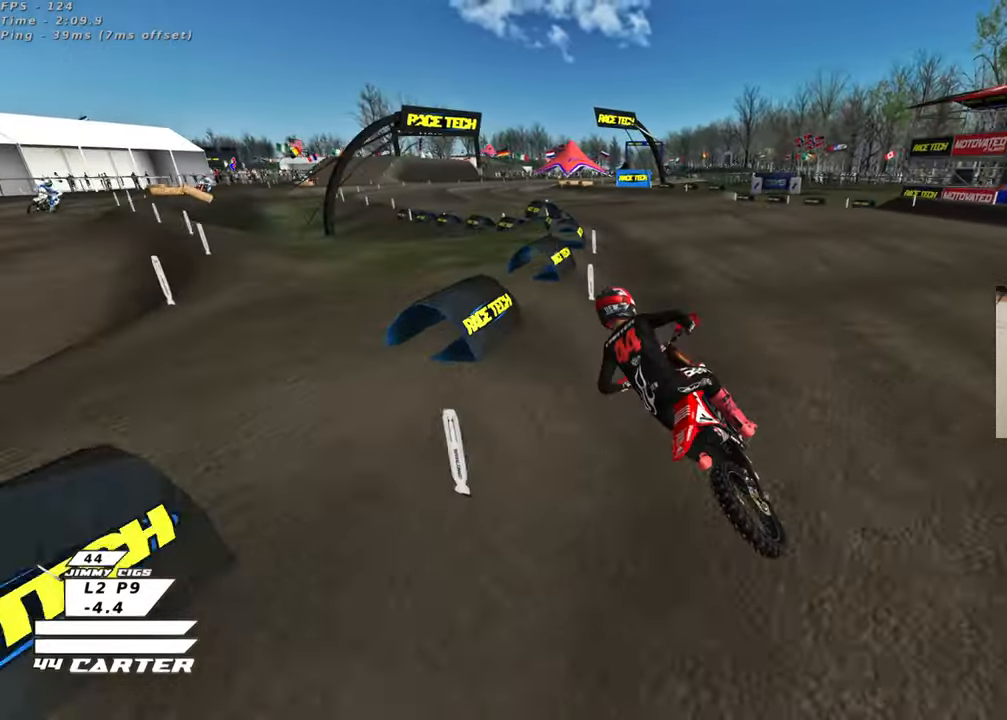
{"buttons": ["R2"], "left_stick": "right", "right_stick": "center", "events": [[450, "left_stick", "right"]]}
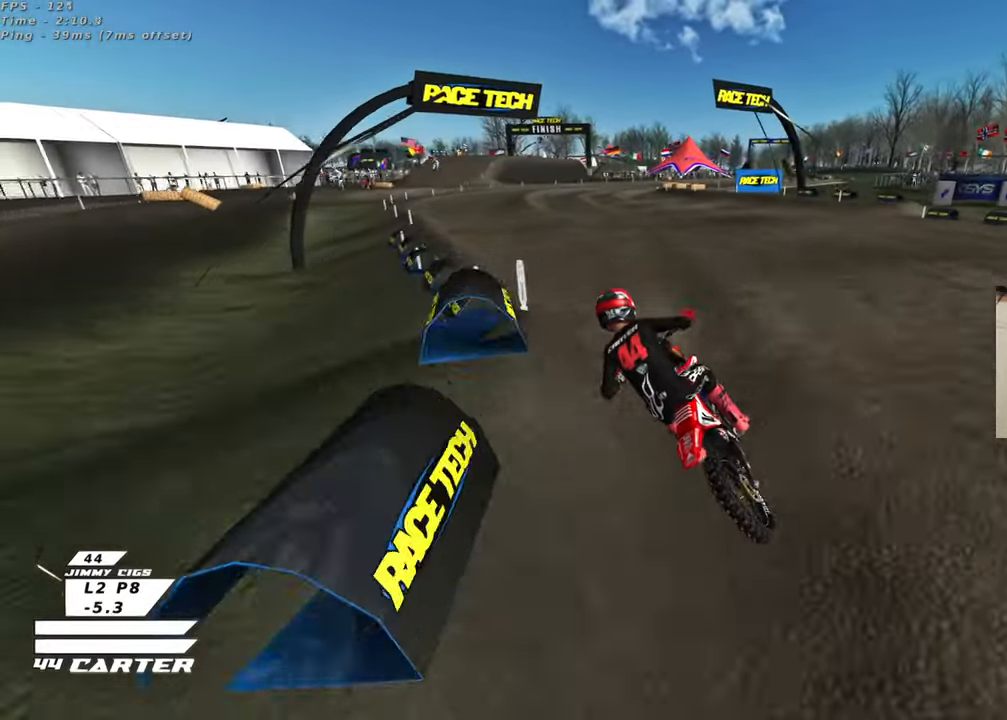
{"buttons": ["R2"], "left_stick": "right", "right_stick": "center", "events": []}
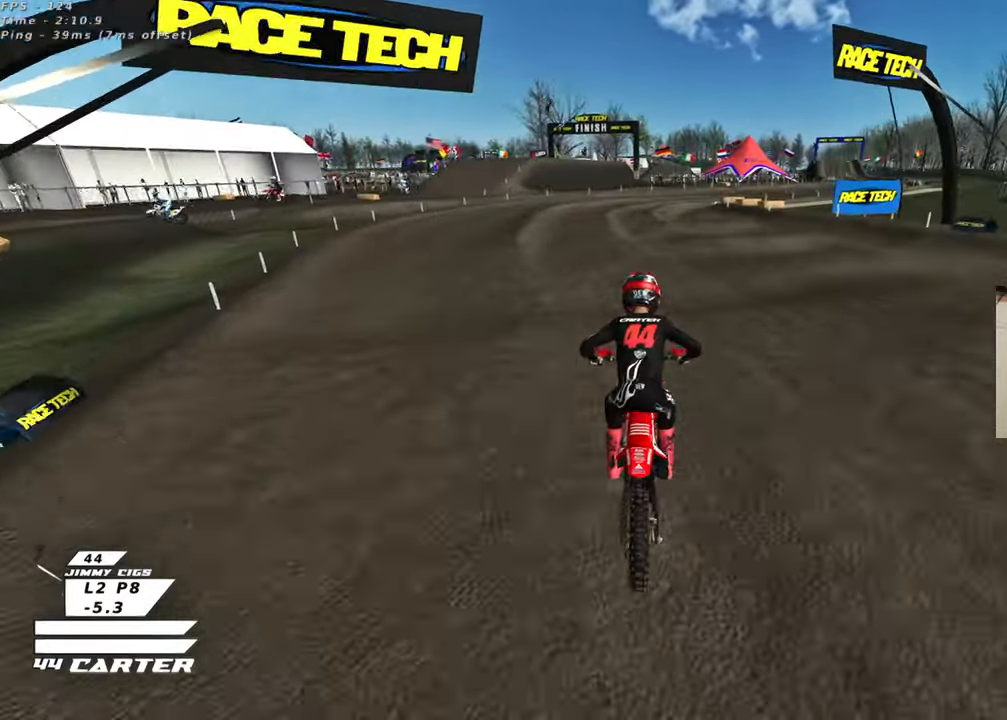
{"buttons": ["R2"], "left_stick": "up-right", "right_stick": "center", "events": [[100, "left_stick", "up-right"]]}
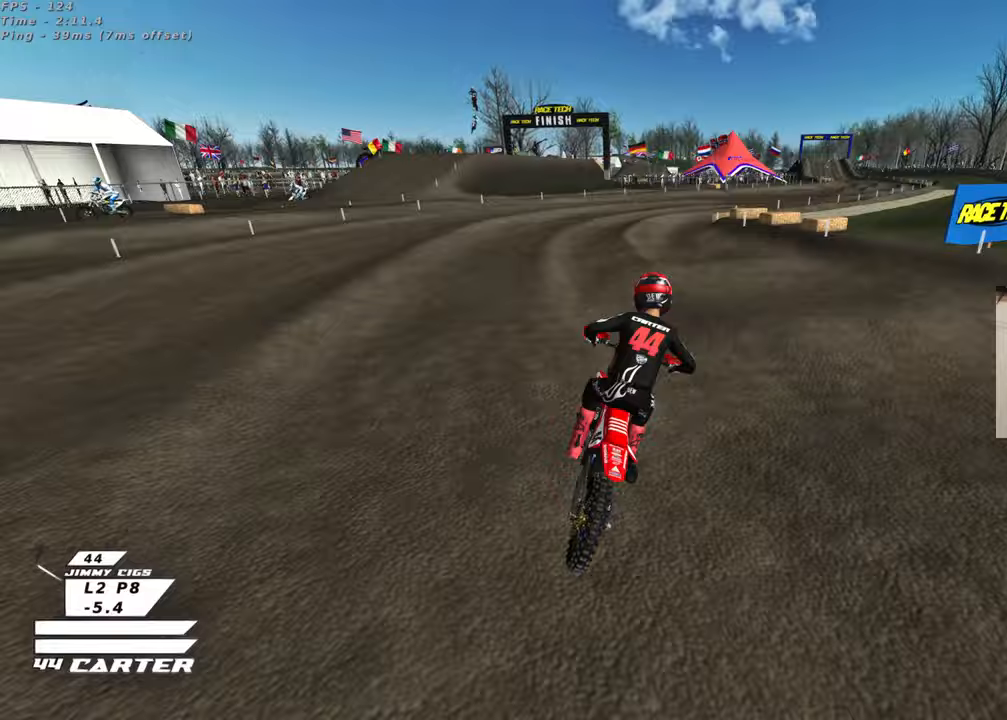
{"buttons": ["R2"], "left_stick": "right", "right_stick": "center", "events": [[200, "left_stick", "center"], [400, "left_stick", "right"]]}
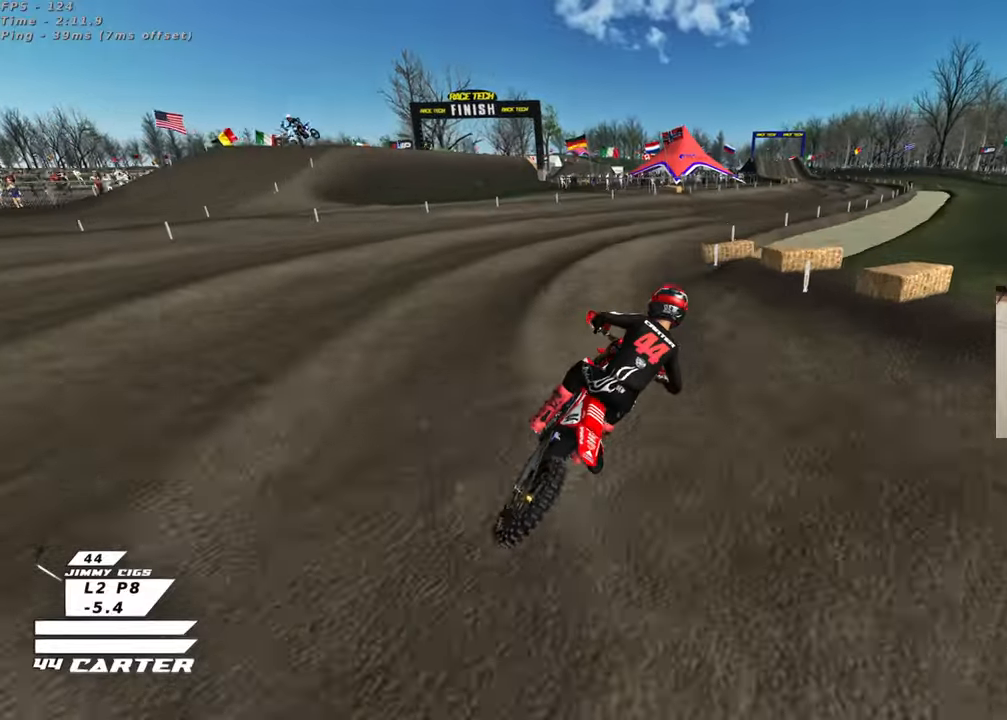
{"buttons": ["A", "R2"], "left_stick": "up", "right_stick": "center", "events": [[233, "left_stick", "up"], [350, "A", "down"]]}
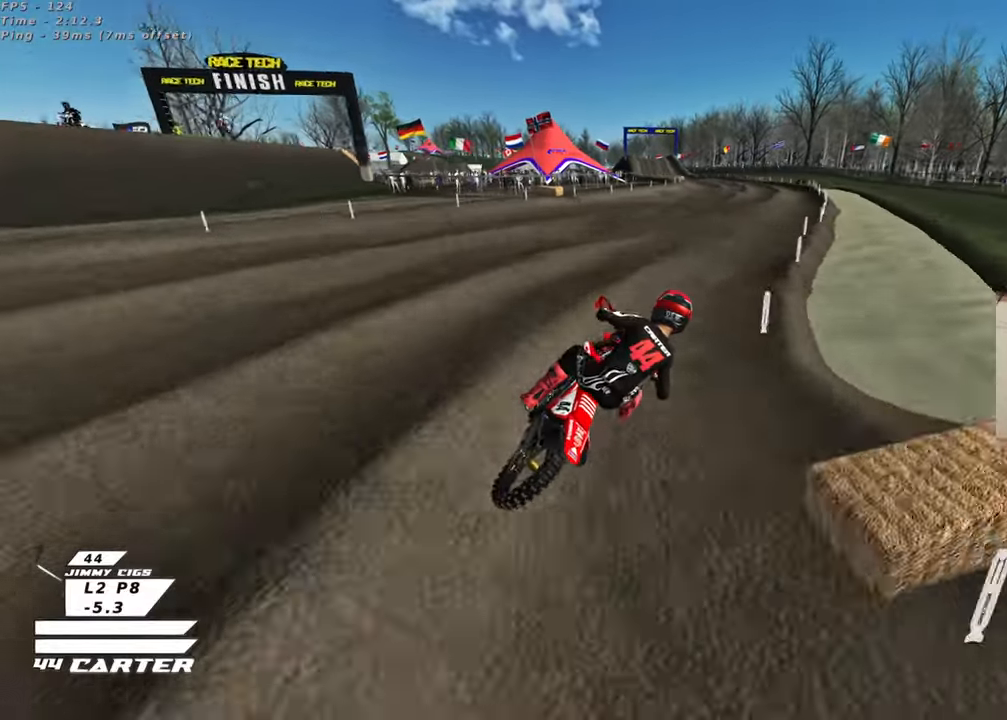
{"buttons": ["R2"], "left_stick": "up-left", "right_stick": "center", "events": [[17, "A", "up"], [17, "left_stick", "down-left"], [317, "left_stick", "left"], [417, "left_stick", "up-left"]]}
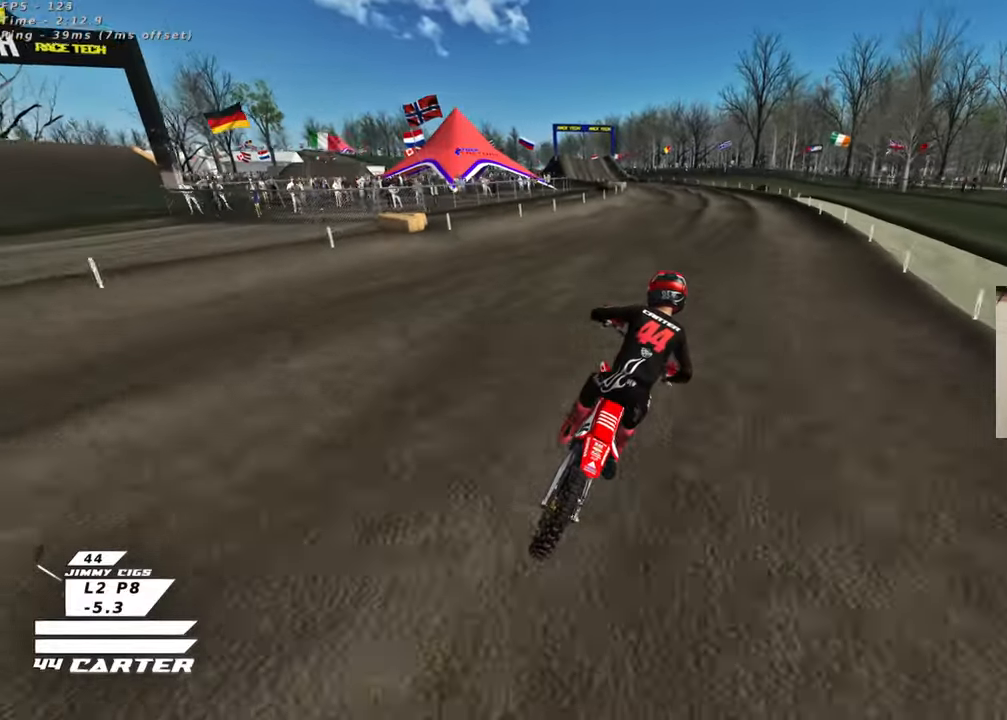
{"buttons": ["A", "R2"], "left_stick": "down-left", "right_stick": "center", "events": [[83, "left_stick", "down-left"], [367, "A", "down"]]}
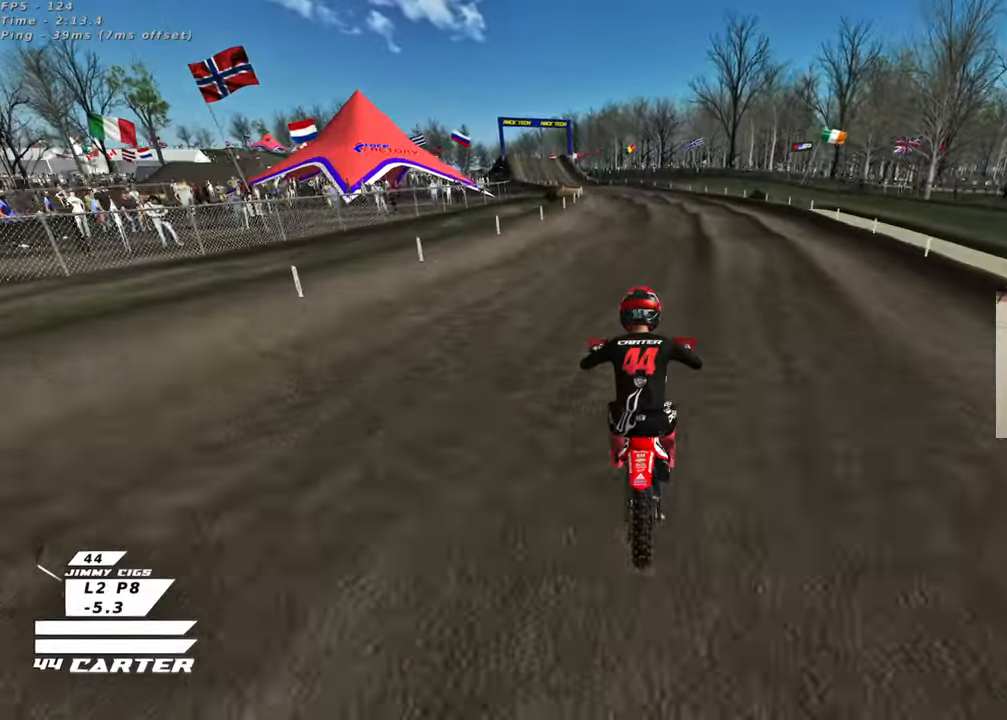
{"buttons": ["A", "R2"], "left_stick": "center", "right_stick": "center", "events": [[17, "A", "up"], [217, "left_stick", "up"], [317, "left_stick", "down"], [383, "A", "down"], [500, "left_stick", "center"]]}
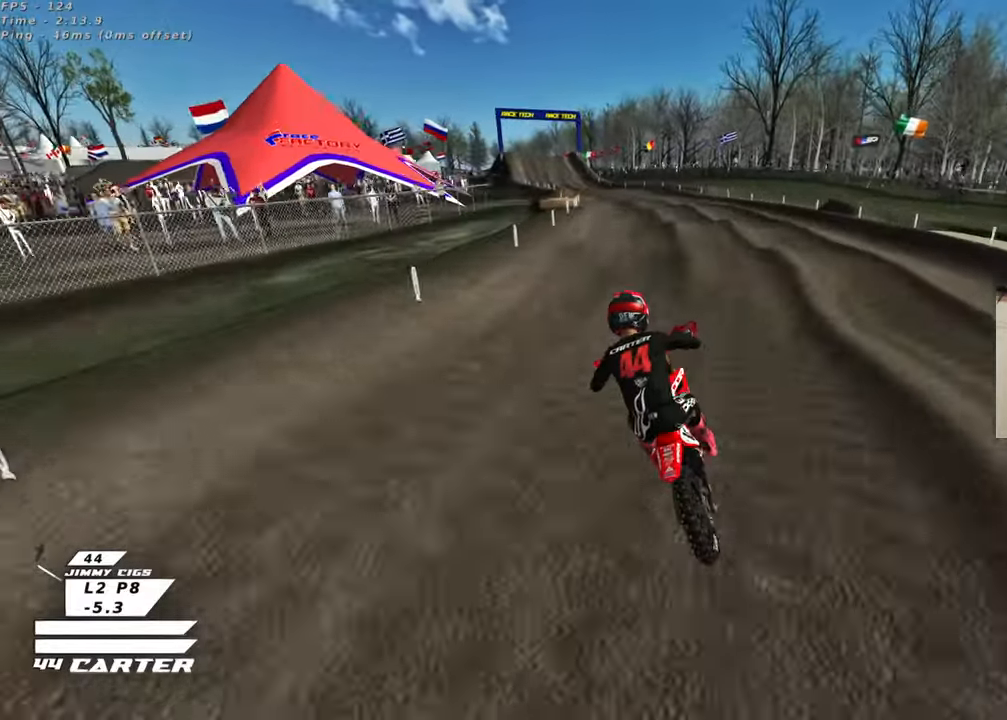
{"buttons": ["R2"], "left_stick": "center", "right_stick": "center", "events": [[17, "A", "up"], [100, "left_stick", "up"], [217, "left_stick", "down"], [250, "A", "down"], [367, "A", "up"], [417, "left_stick", "center"]]}